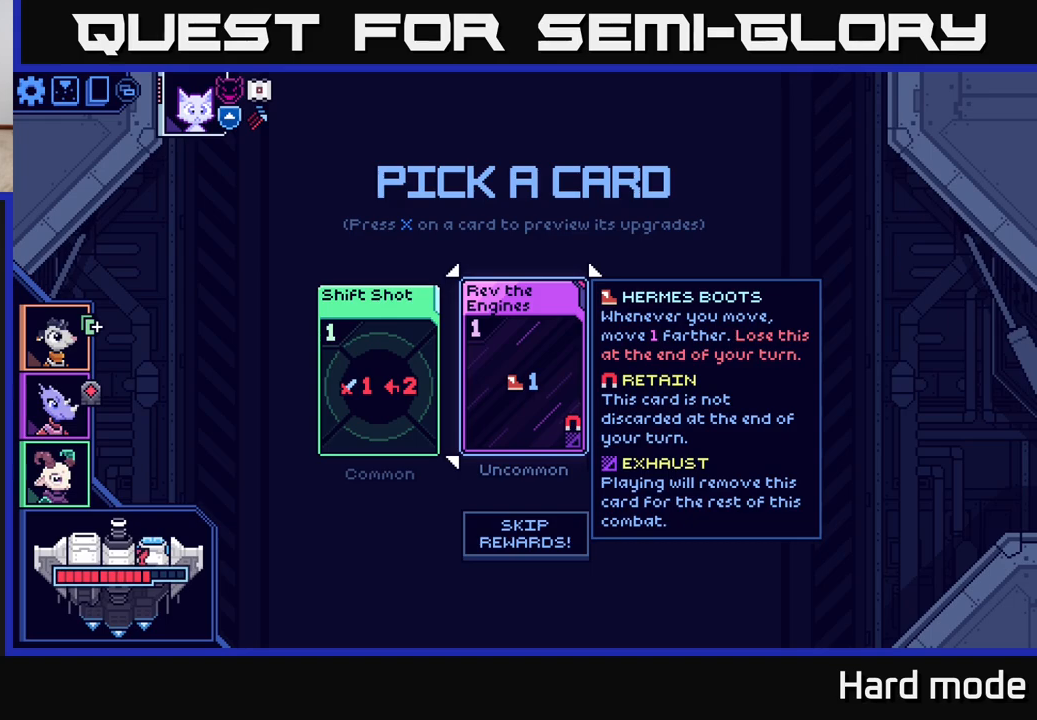
Gameplay with a controller (Xbox layout); each line is a JSON object with the inputs held at the frame after it. "events" lists button and stick changes between this image and that frame as [ms after this image, input, new state], when the widget could be followed in between.
{"buttons": [], "left_stick": "left", "right_stick": "center", "events": [[400, "left_stick", "left"]]}
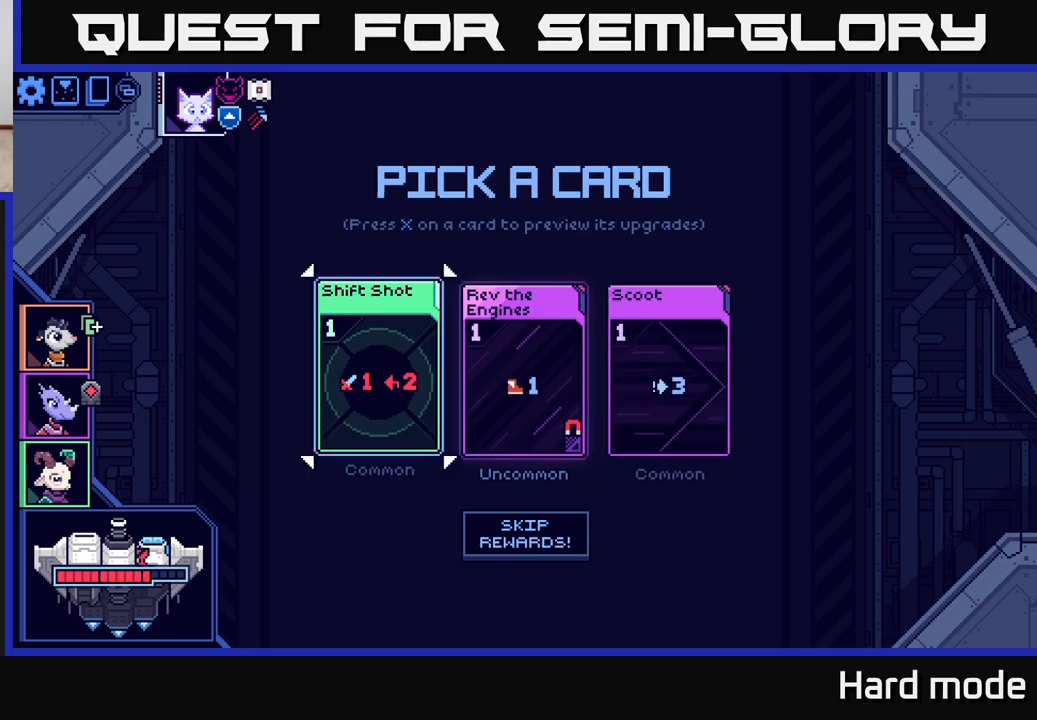
{"buttons": [], "left_stick": "right", "right_stick": "center", "events": [[67, "left_stick", "center"], [367, "left_stick", "right"]]}
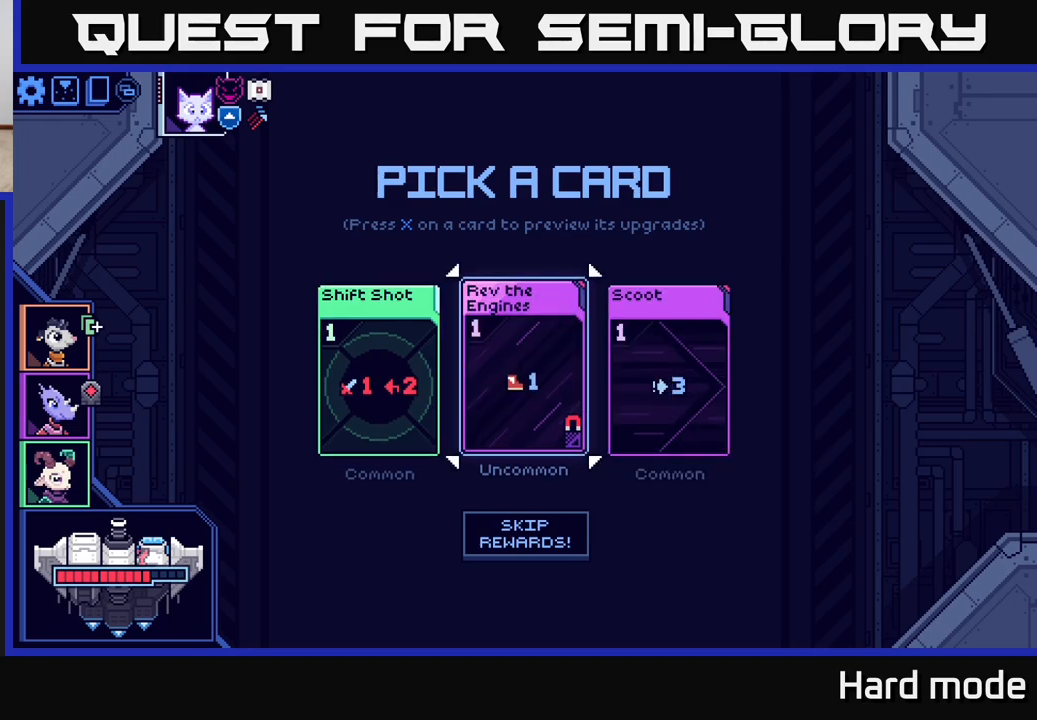
{"buttons": [], "left_stick": "center", "right_stick": "center", "events": [[50, "left_stick", "left"], [217, "left_stick", "center"], [367, "A", "down"], [433, "A", "up"]]}
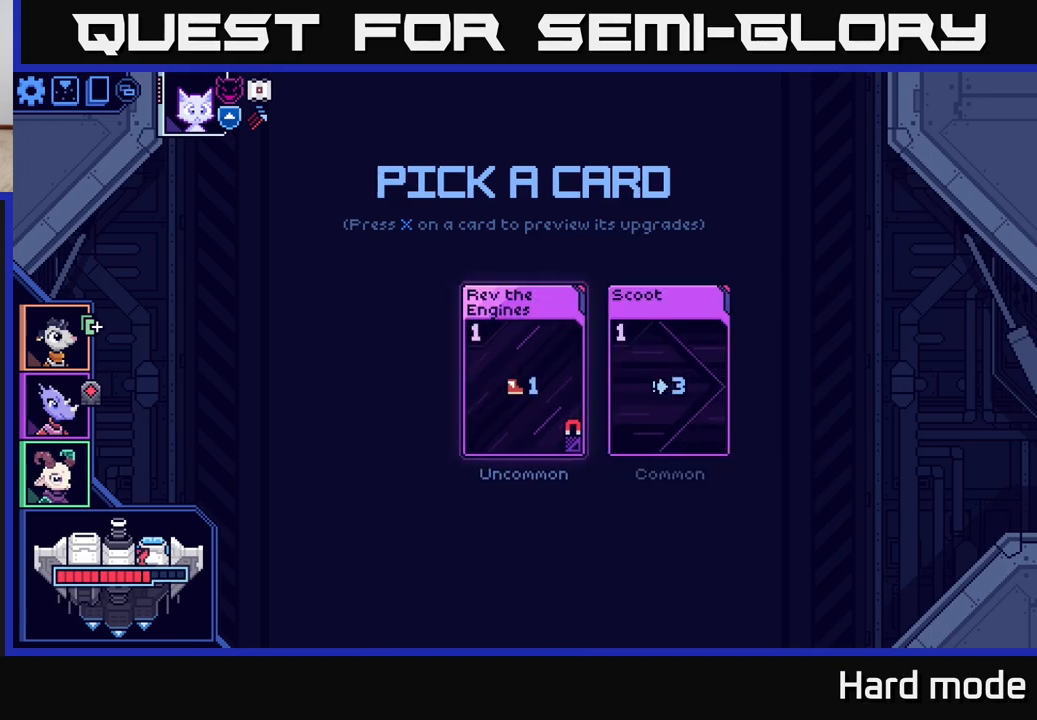
{"buttons": [], "left_stick": "center", "right_stick": "center", "events": []}
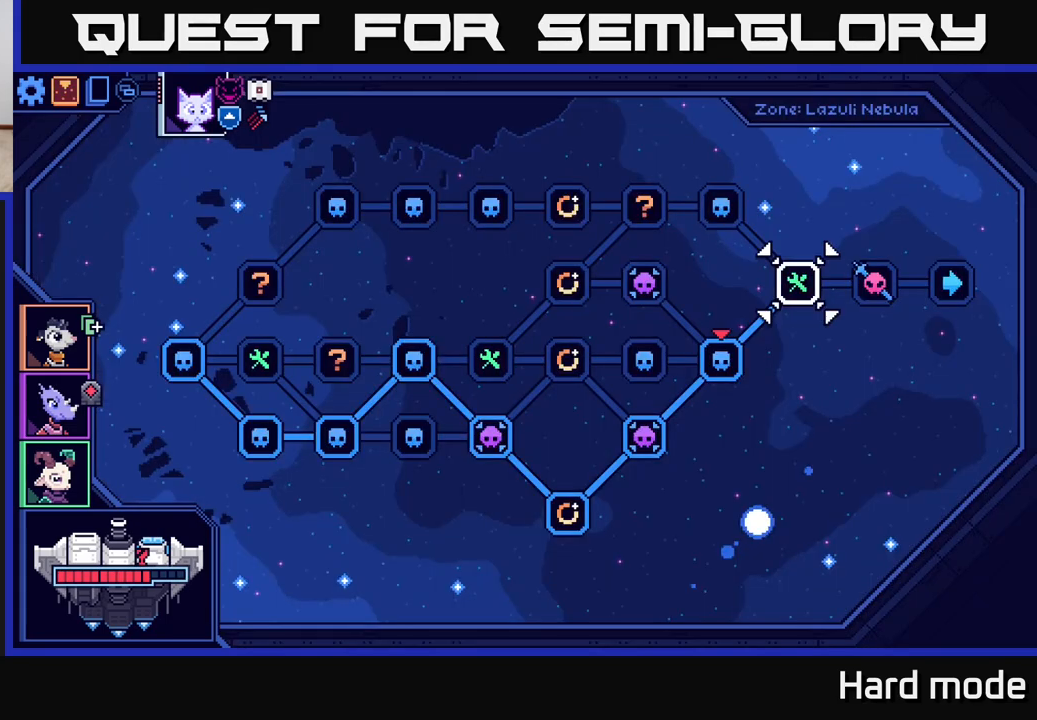
{"buttons": [], "left_stick": "center", "right_stick": "center", "events": []}
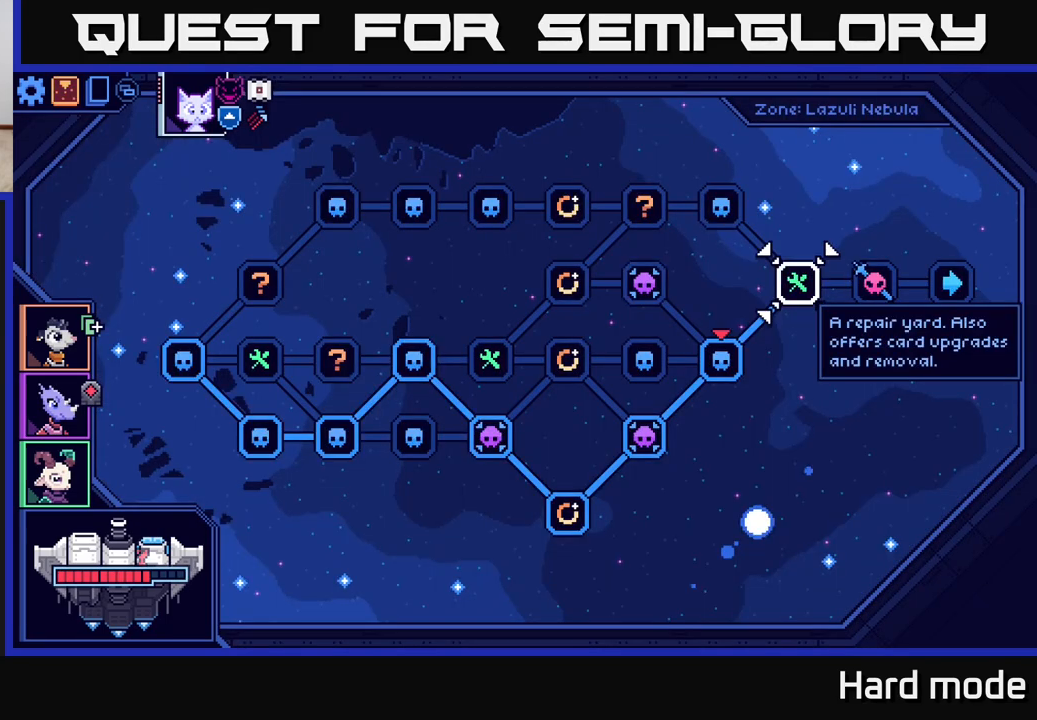
{"buttons": [], "left_stick": "center", "right_stick": "center", "events": []}
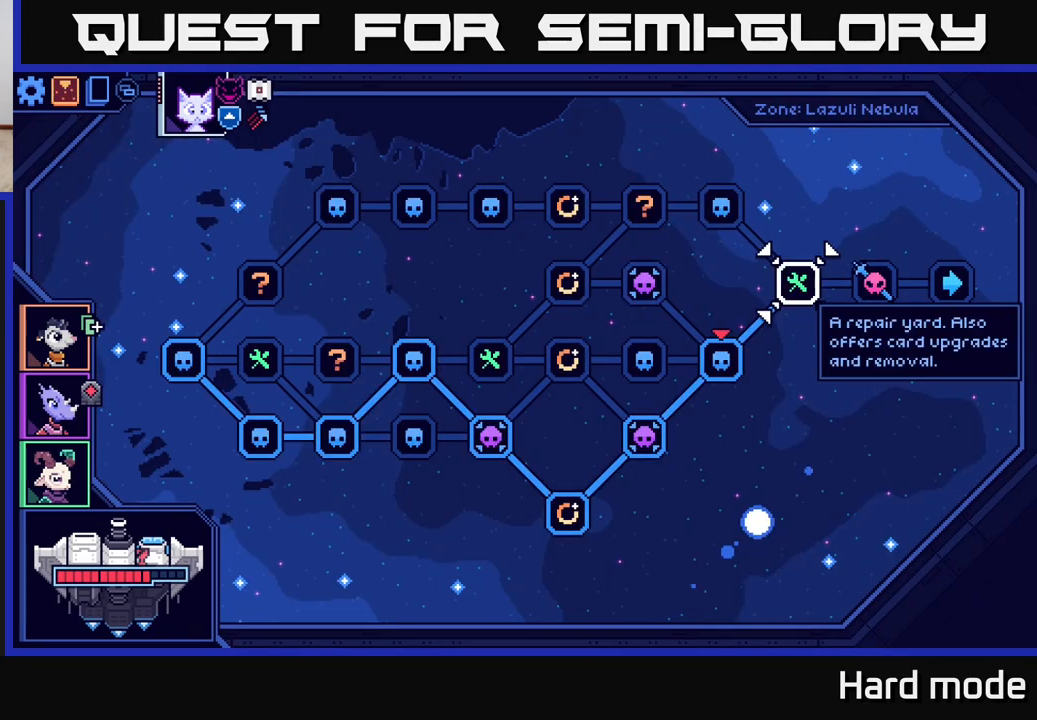
{"buttons": [], "left_stick": "right", "right_stick": "center", "events": [[450, "left_stick", "right"]]}
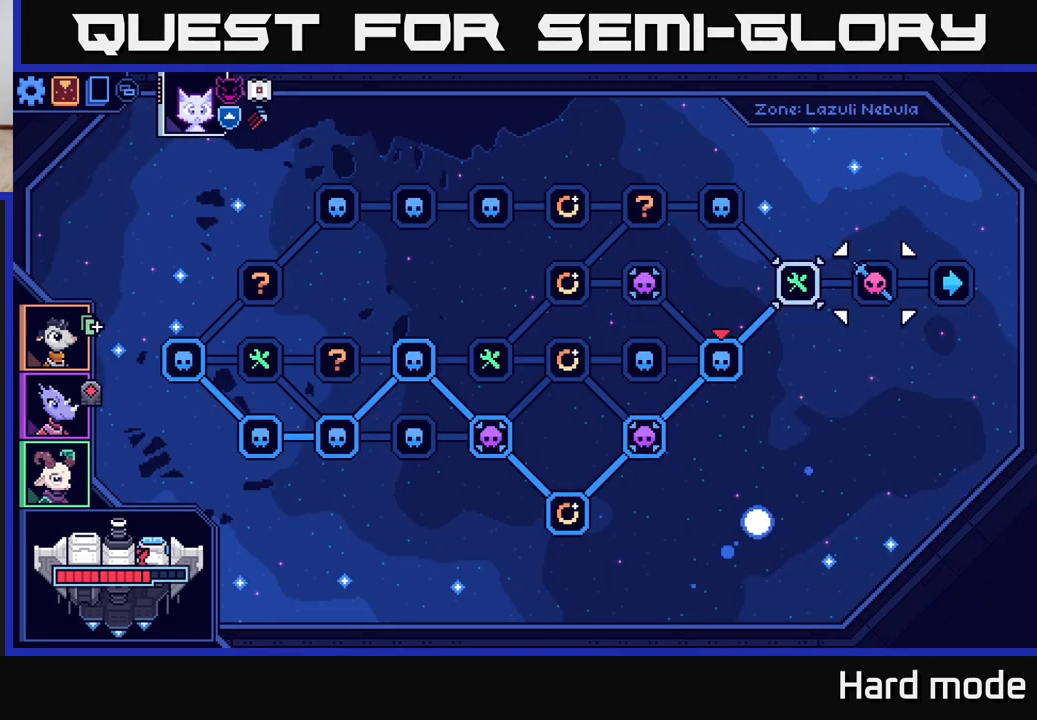
{"buttons": [], "left_stick": "left", "right_stick": "center", "events": [[117, "left_stick", "center"], [350, "left_stick", "left"]]}
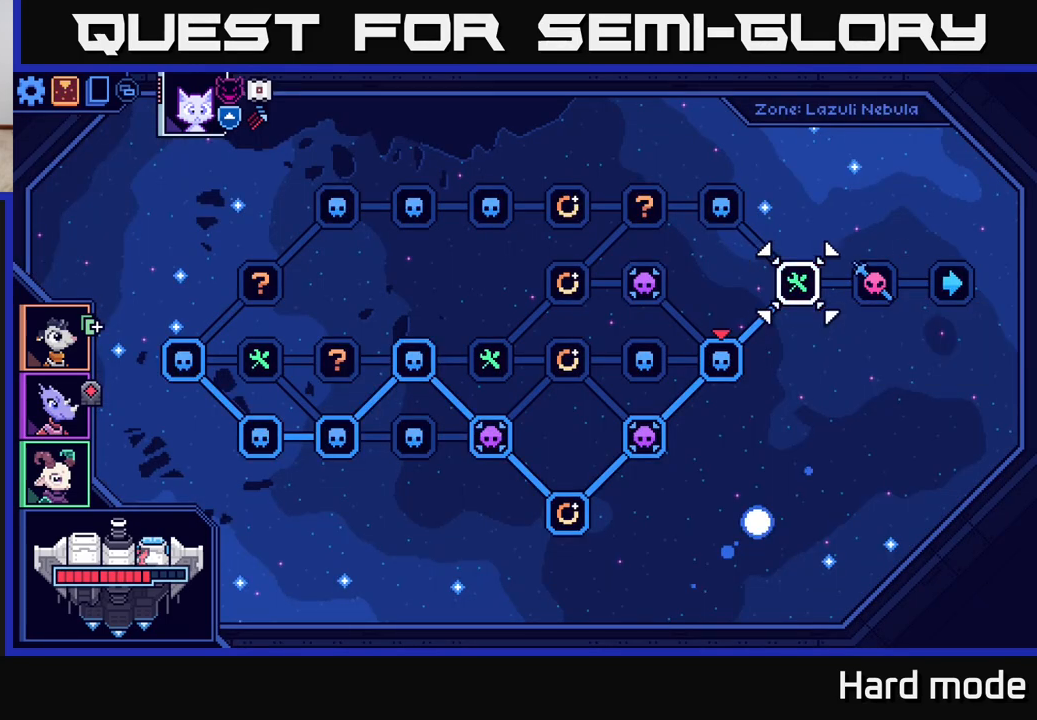
{"buttons": [], "left_stick": "center", "right_stick": "center", "events": [[17, "left_stick", "center"]]}
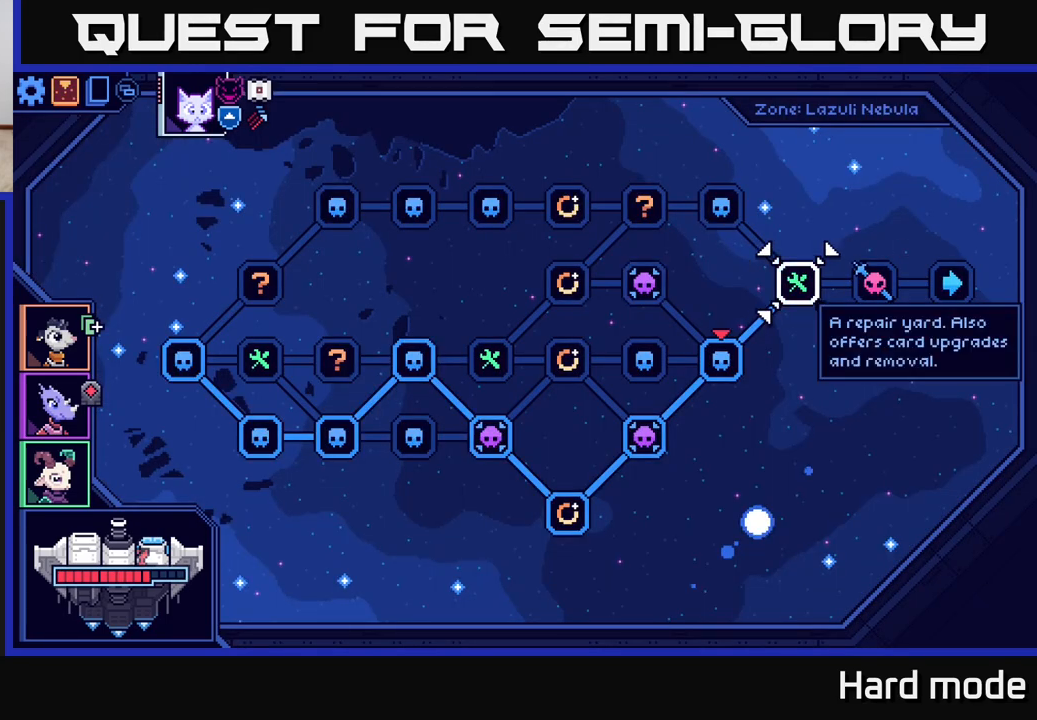
{"buttons": [], "left_stick": "center", "right_stick": "center", "events": []}
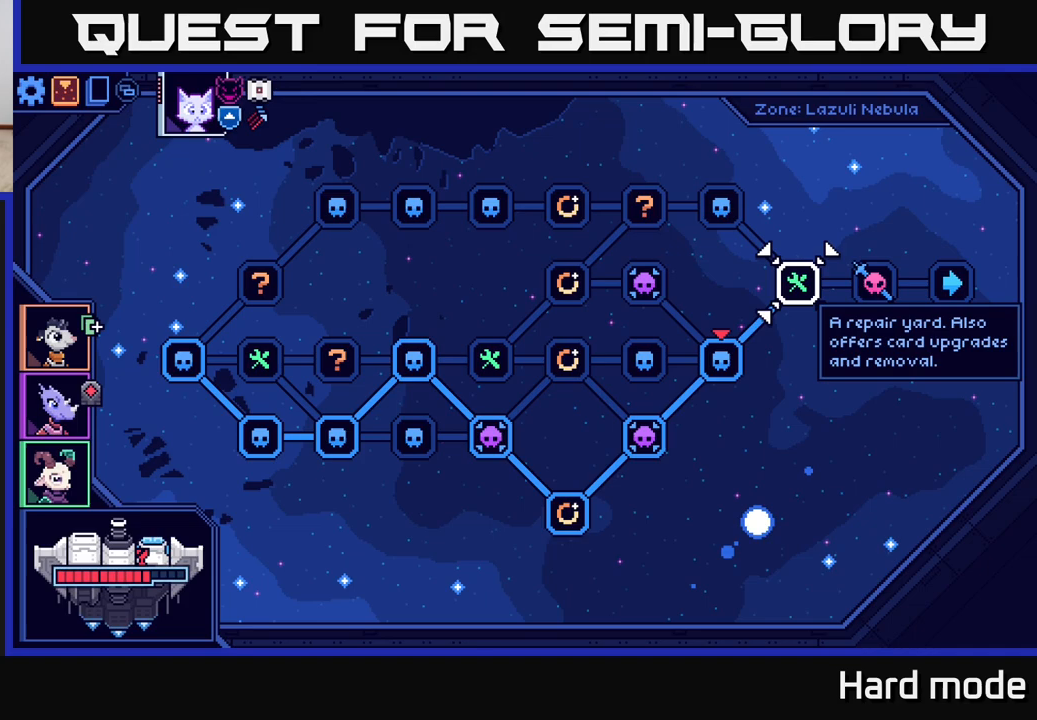
{"buttons": [], "left_stick": "center", "right_stick": "center", "events": []}
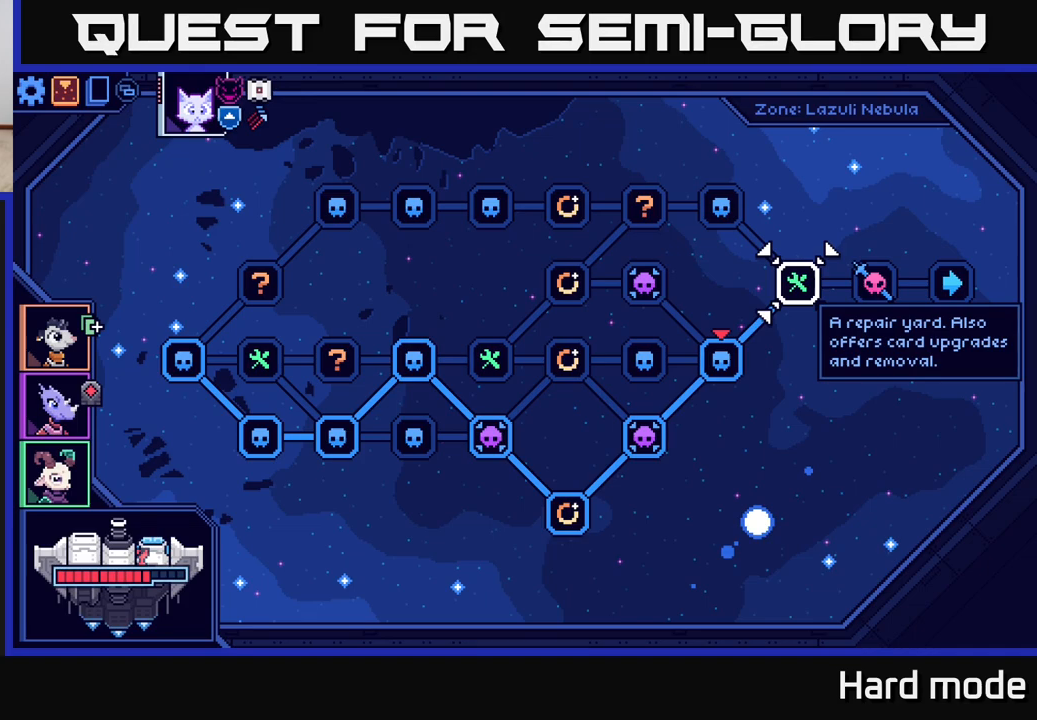
{"buttons": [], "left_stick": "center", "right_stick": "center", "events": [[67, "A", "down"], [133, "A", "up"]]}
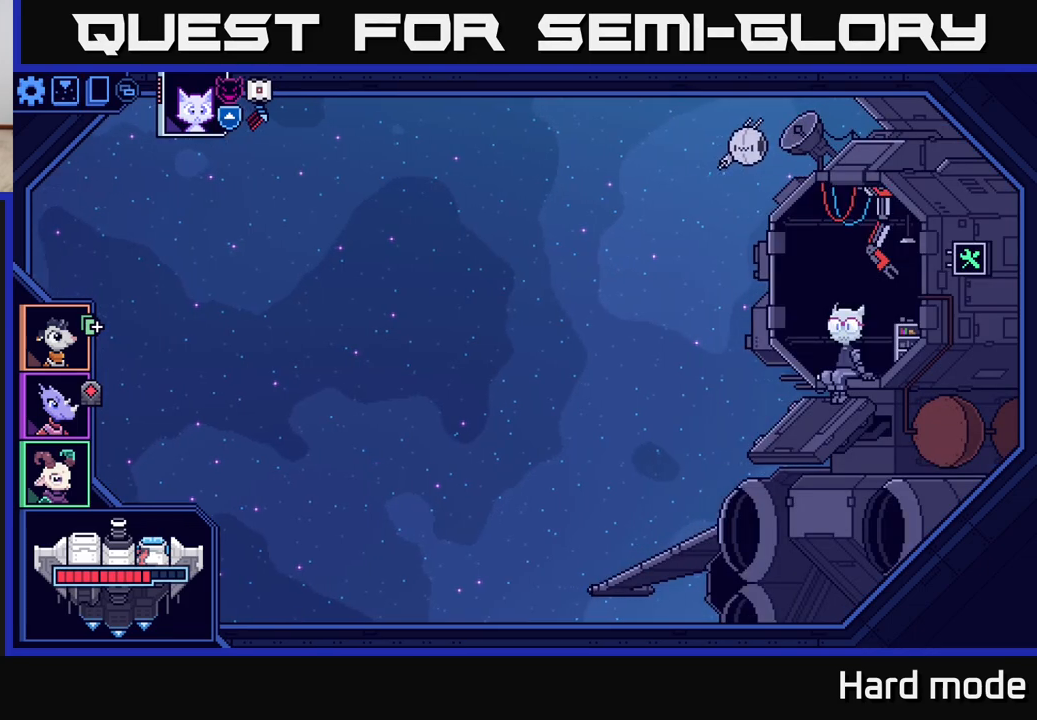
{"buttons": [], "left_stick": "center", "right_stick": "center", "events": []}
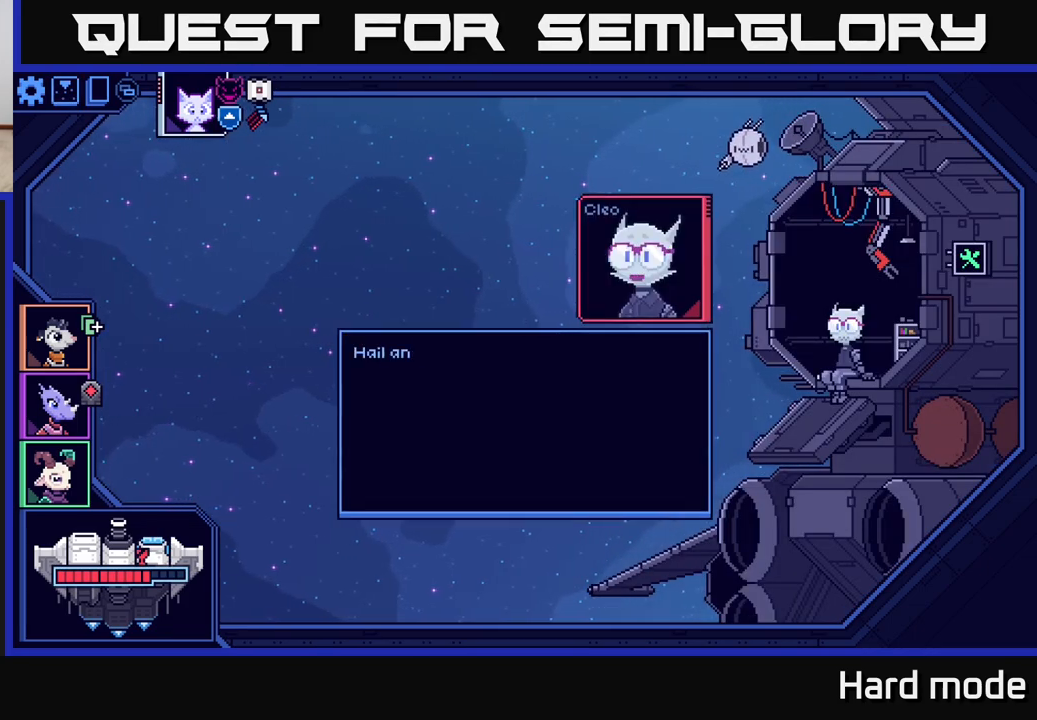
{"buttons": [], "left_stick": "center", "right_stick": "center", "events": []}
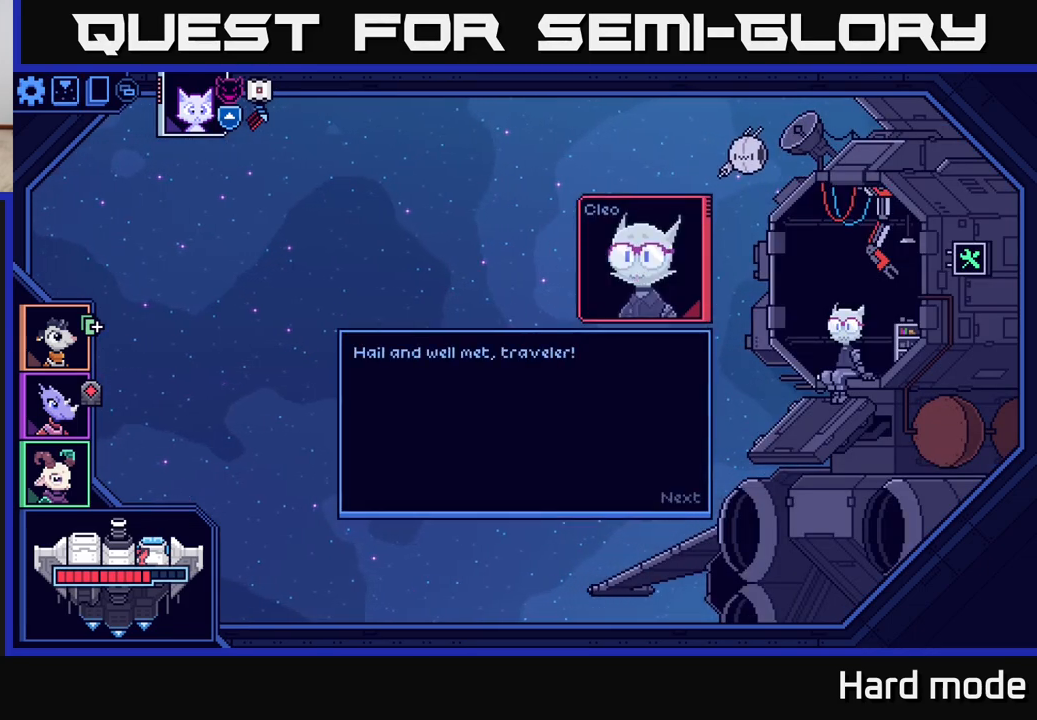
{"buttons": ["A"], "left_stick": "center", "right_stick": "center", "events": [[467, "A", "down"]]}
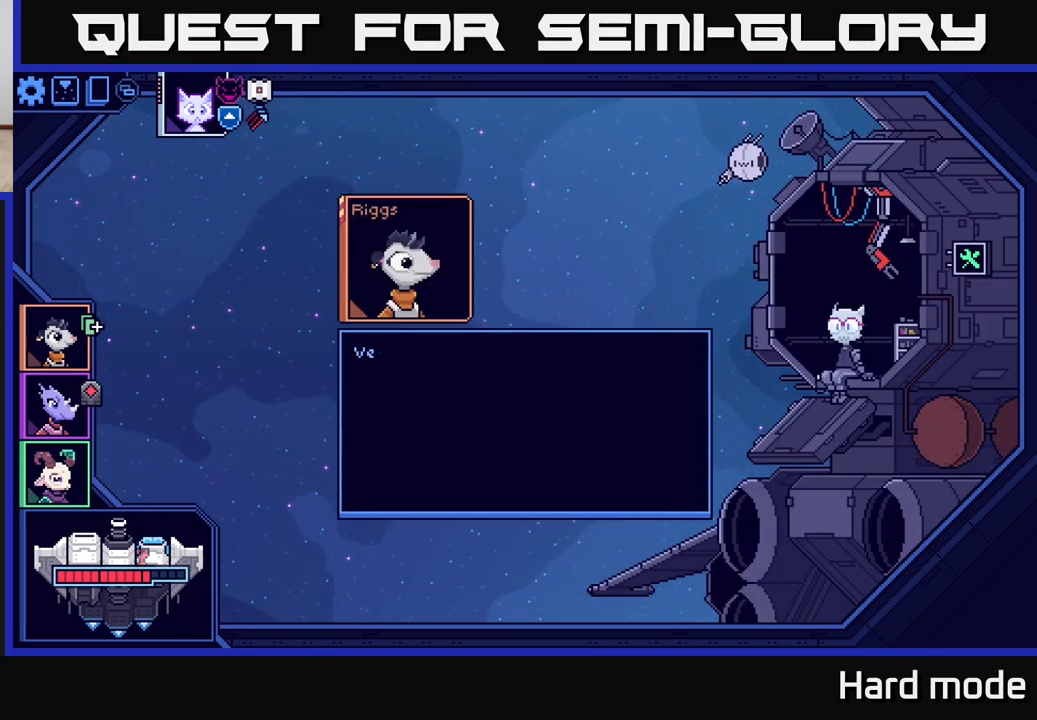
{"buttons": [], "left_stick": "center", "right_stick": "center", "events": [[50, "A", "up"]]}
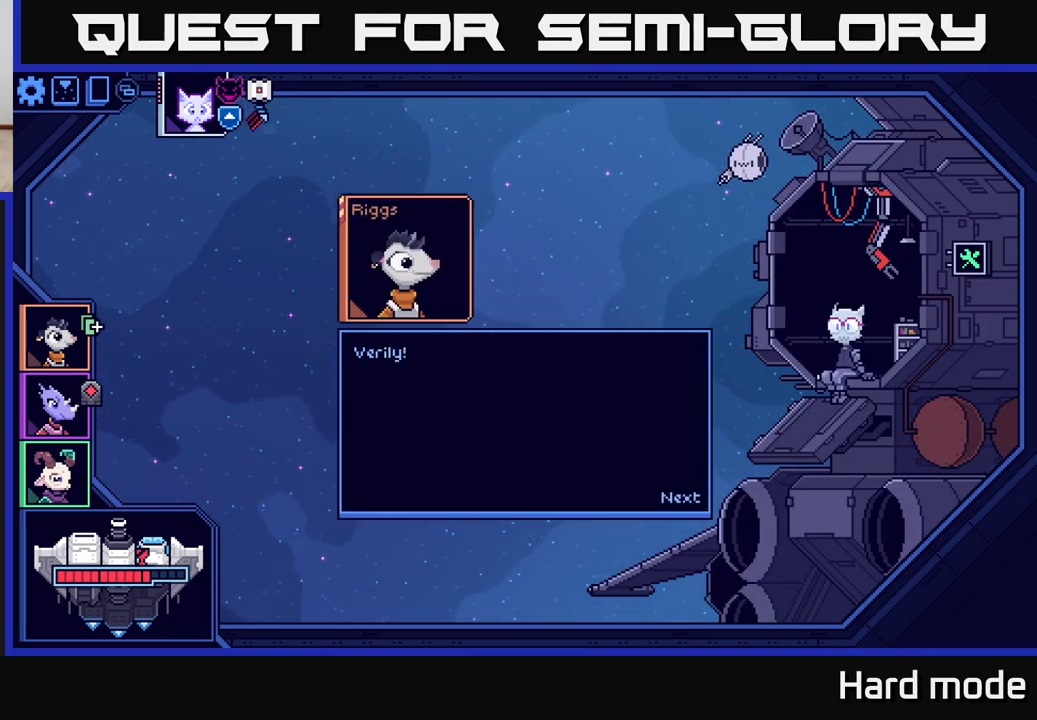
{"buttons": [], "left_stick": "center", "right_stick": "center", "events": [[350, "A", "down"], [417, "A", "up"]]}
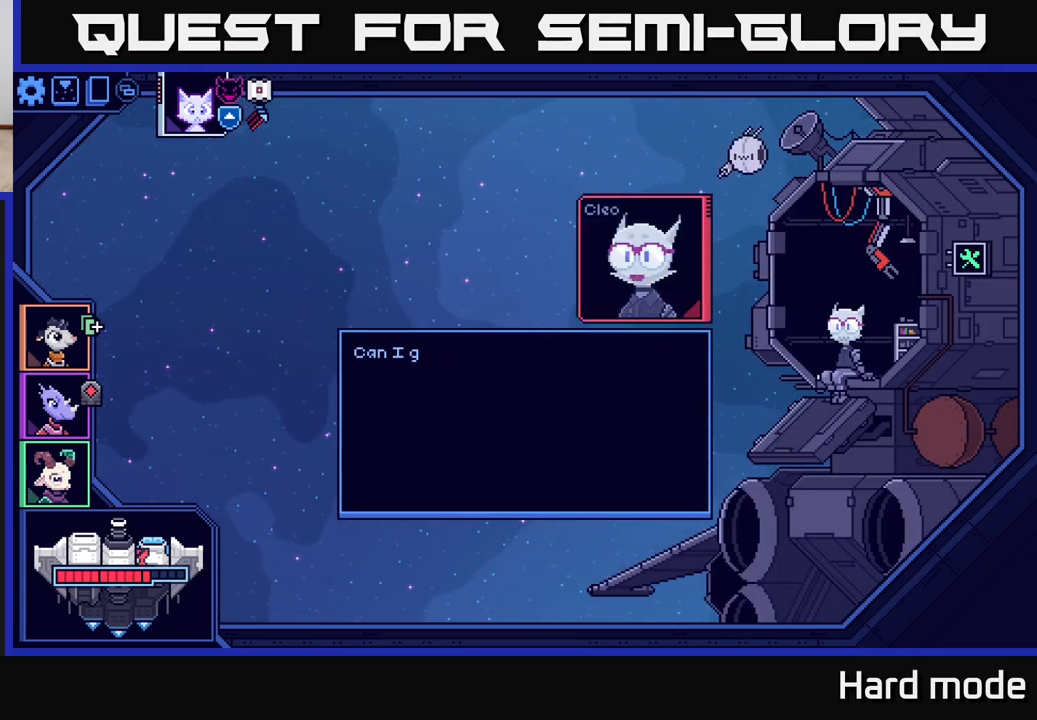
{"buttons": [], "left_stick": "center", "right_stick": "center", "events": []}
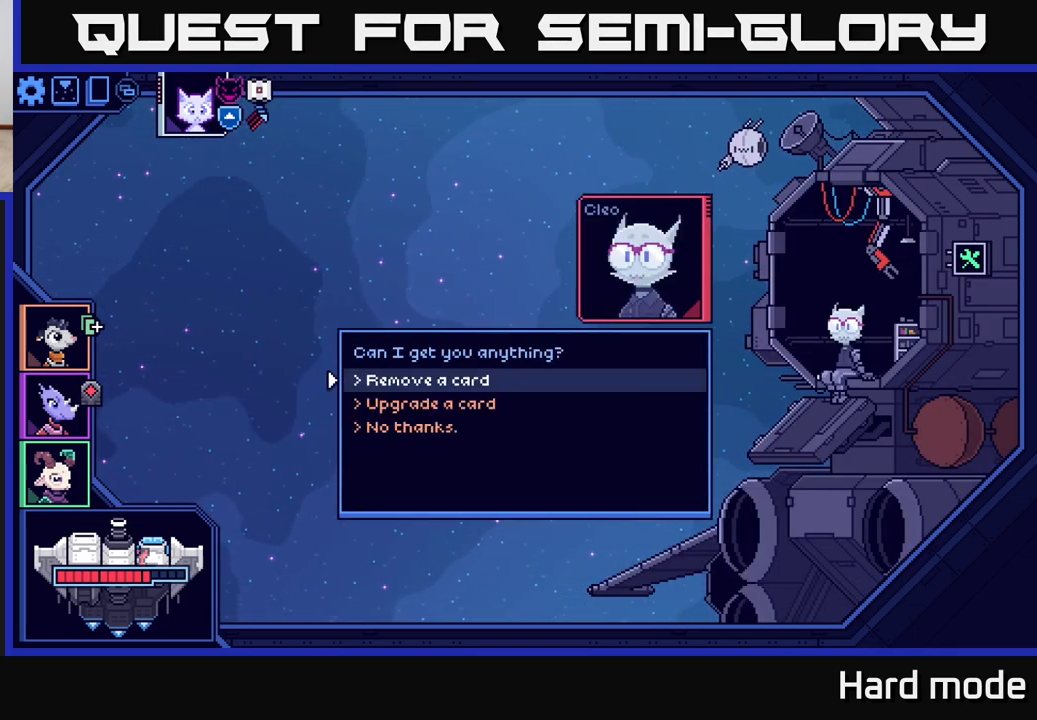
{"buttons": [], "left_stick": "down", "right_stick": "center", "events": [[383, "left_stick", "down"]]}
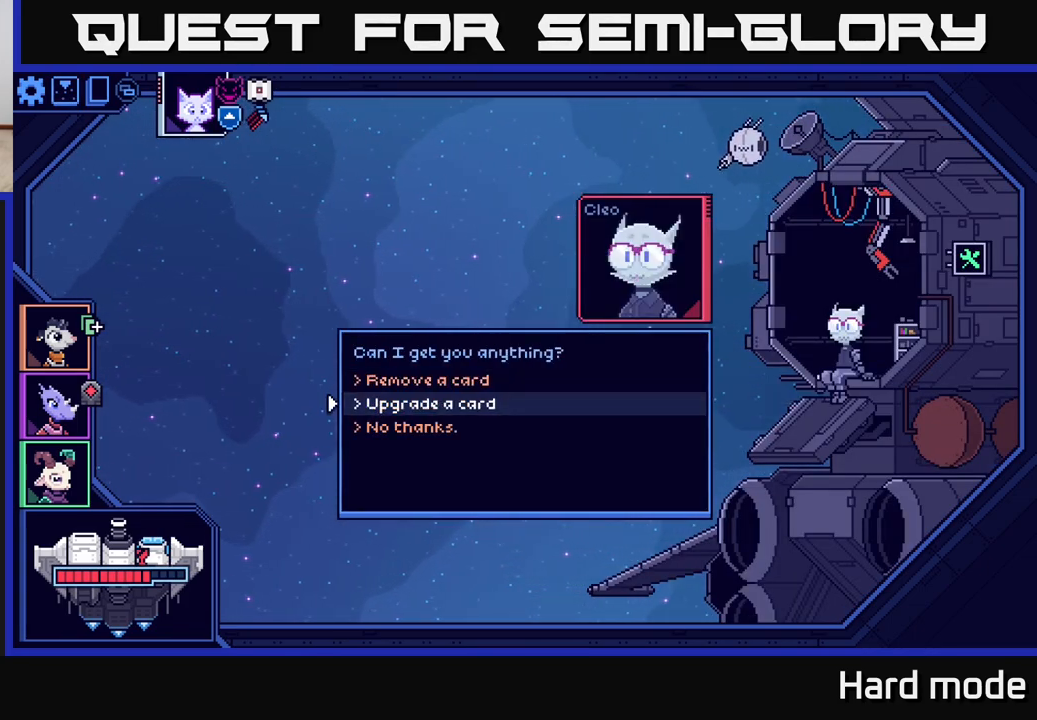
{"buttons": [], "left_stick": "down", "right_stick": "center", "events": [[67, "left_stick", "center"], [150, "left_stick", "up"], [317, "left_stick", "center"], [500, "left_stick", "down"]]}
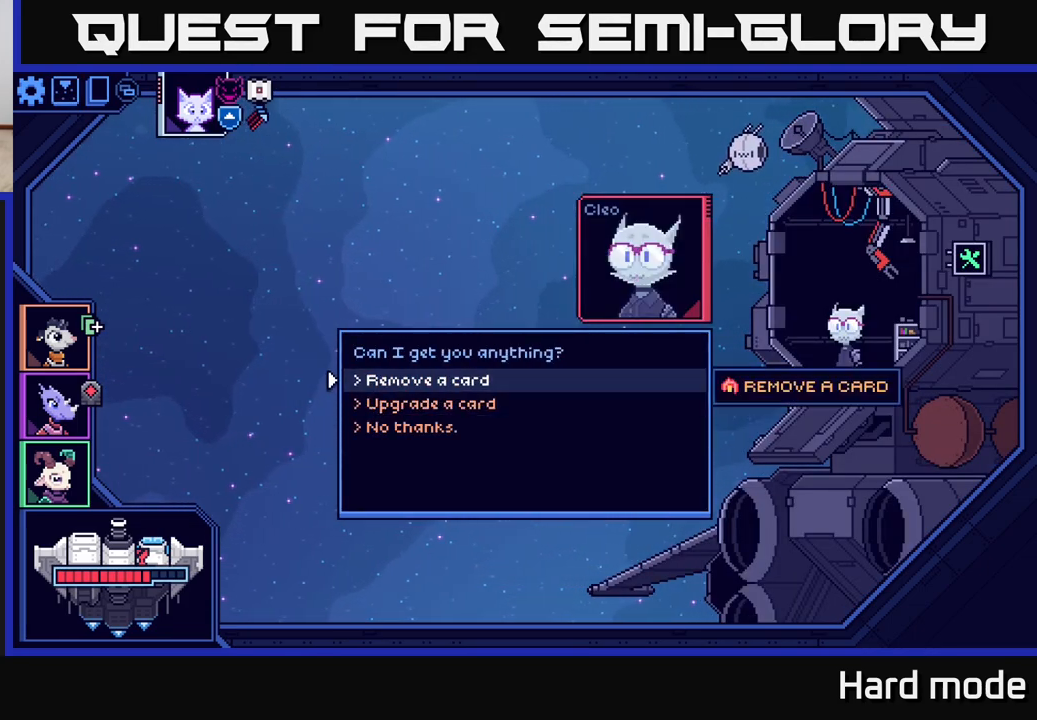
{"buttons": [], "left_stick": "center", "right_stick": "center", "events": [[150, "A", "down"], [167, "left_stick", "center"], [233, "A", "up"]]}
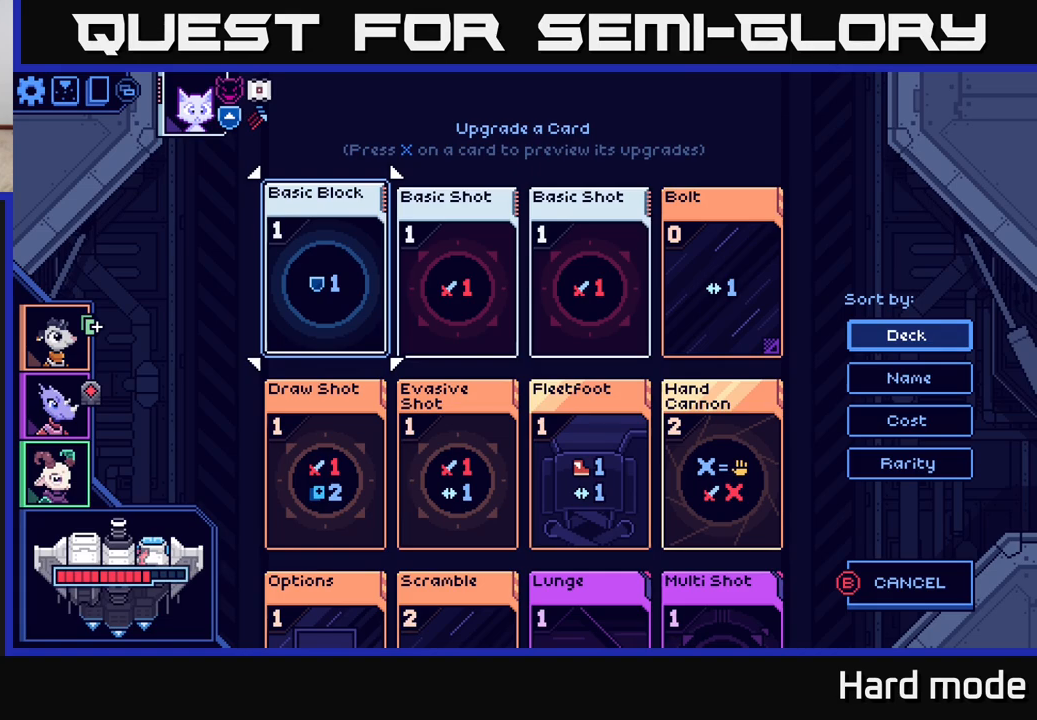
{"buttons": [], "left_stick": "right", "right_stick": "center", "events": [[467, "left_stick", "right"]]}
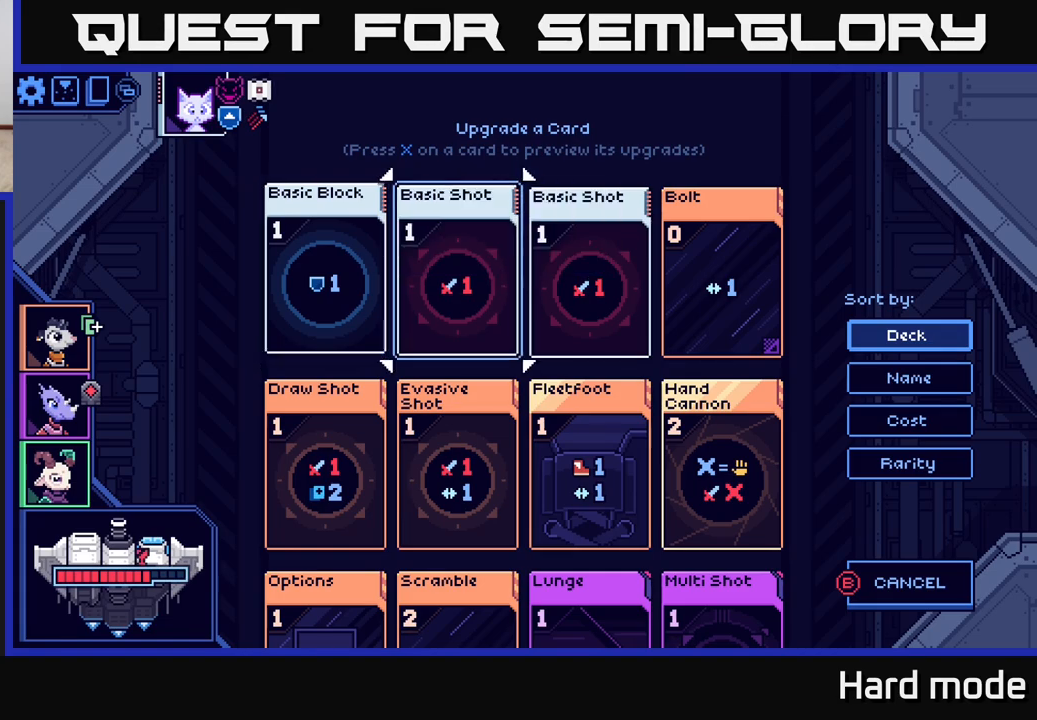
{"buttons": [], "left_stick": "center", "right_stick": "center", "events": [[133, "left_stick", "center"], [233, "left_stick", "right"], [400, "left_stick", "center"]]}
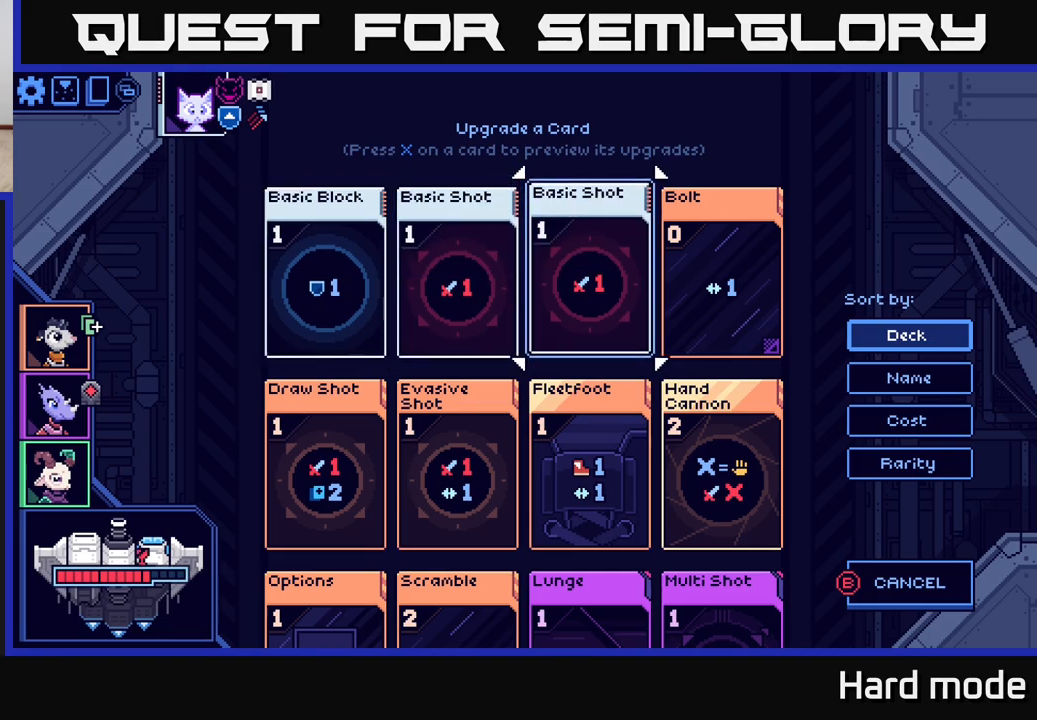
{"buttons": [], "left_stick": "down-left", "right_stick": "center", "events": [[33, "left_stick", "right"], [150, "left_stick", "center"], [233, "left_stick", "right"], [400, "left_stick", "down-left"]]}
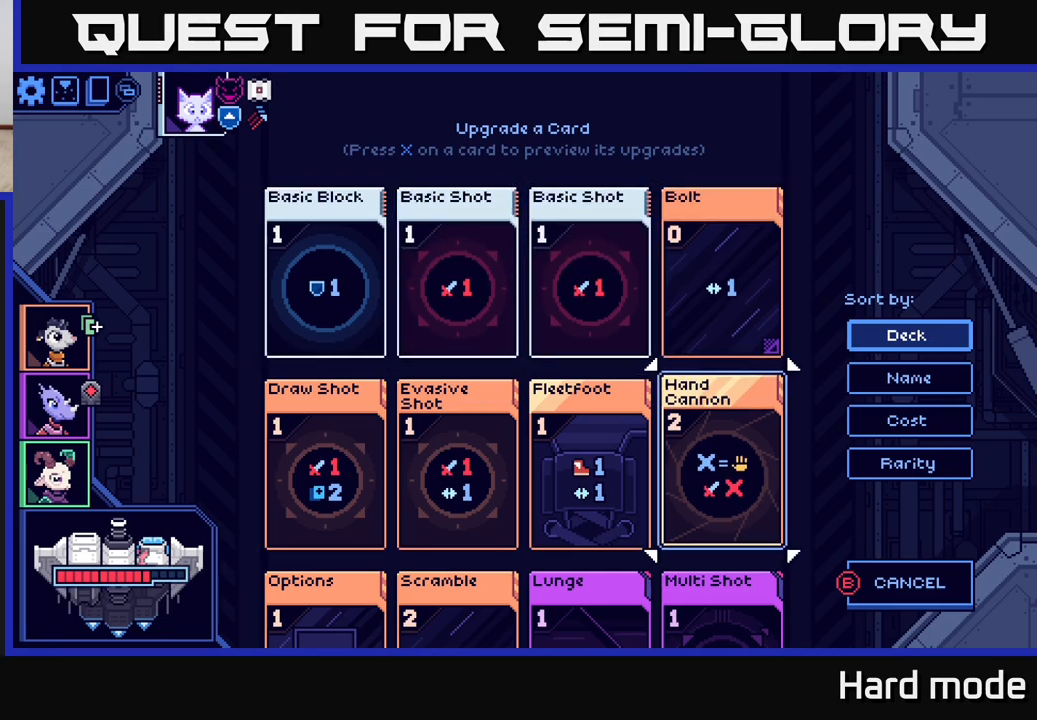
{"buttons": [], "left_stick": "center", "right_stick": "center", "events": [[67, "left_stick", "center"], [283, "A", "down"], [350, "A", "up"]]}
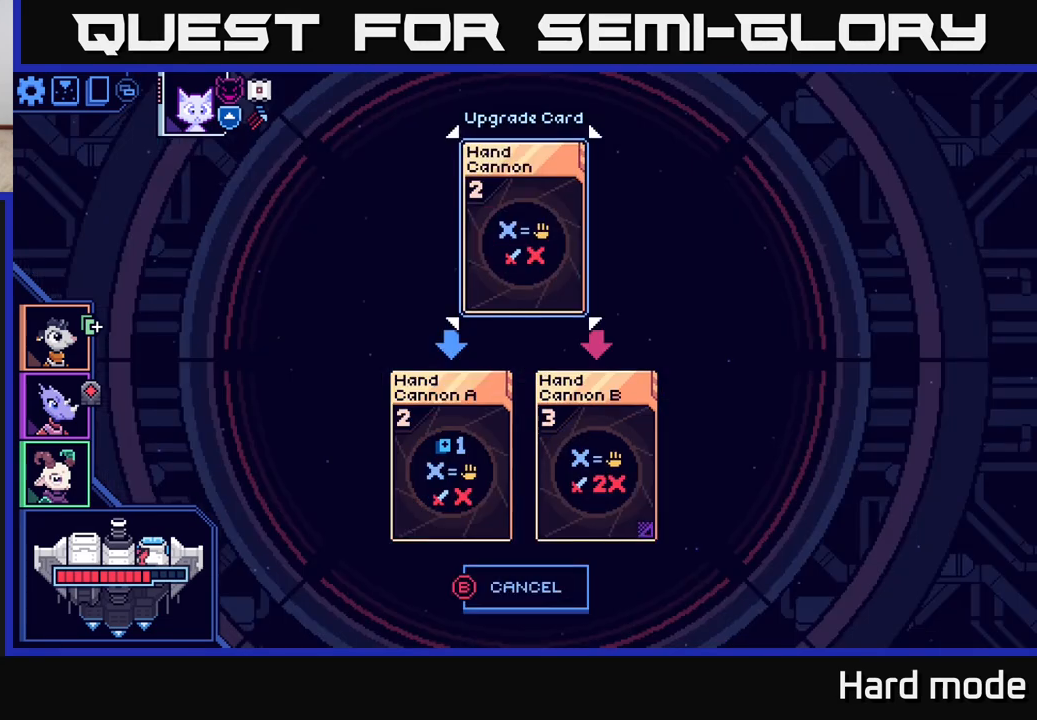
{"buttons": [], "left_stick": "center", "right_stick": "center", "events": []}
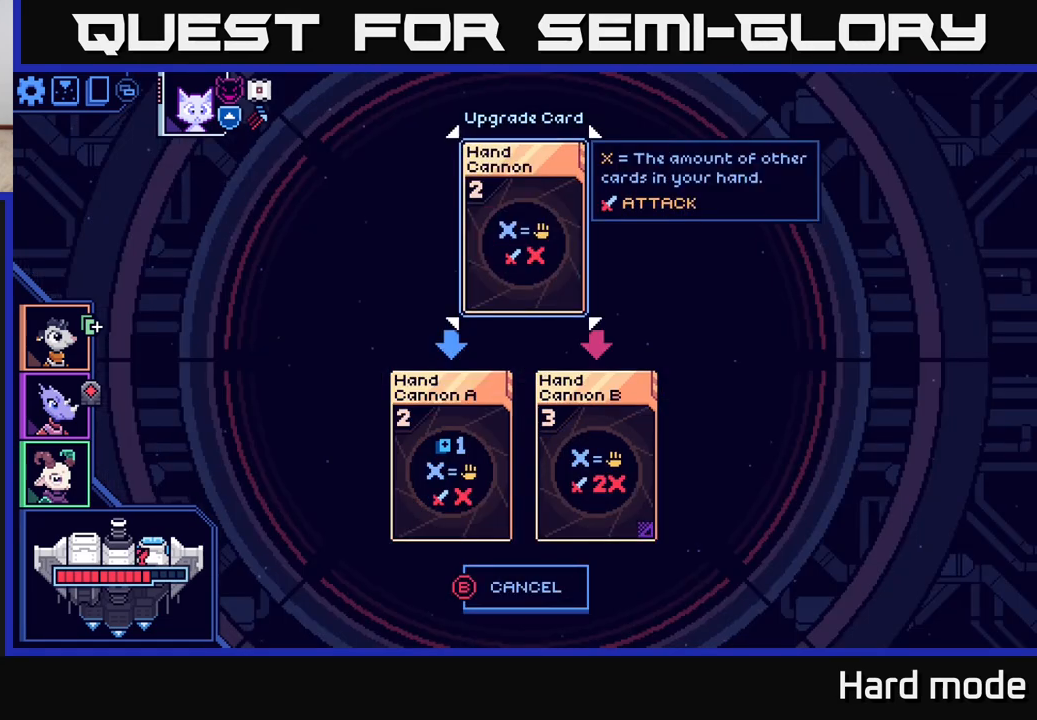
{"buttons": [], "left_stick": "down", "right_stick": "center", "events": [[367, "left_stick", "down"]]}
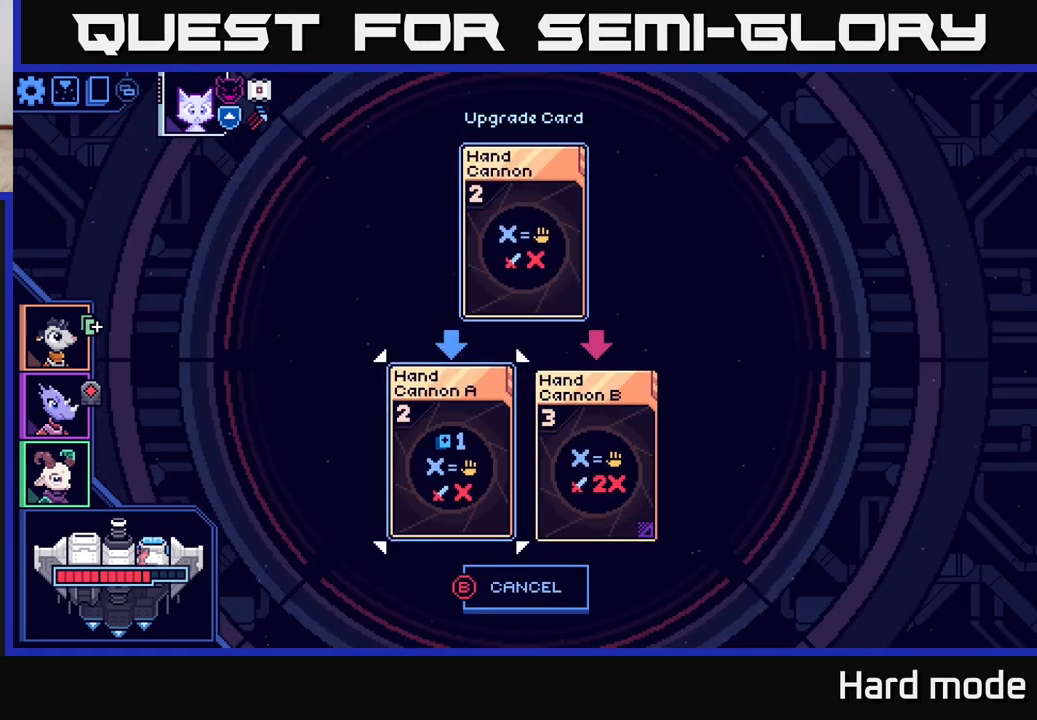
{"buttons": [], "left_stick": "center", "right_stick": "center", "events": [[50, "left_stick", "center"], [300, "left_stick", "right"], [483, "left_stick", "center"]]}
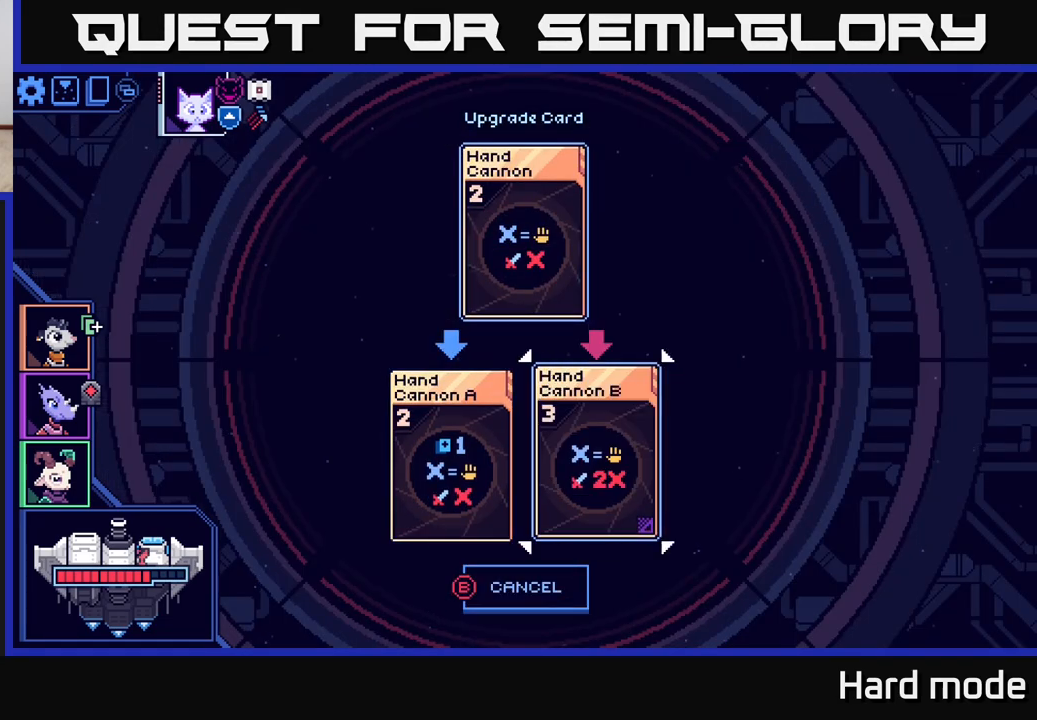
{"buttons": [], "left_stick": "center", "right_stick": "center", "events": []}
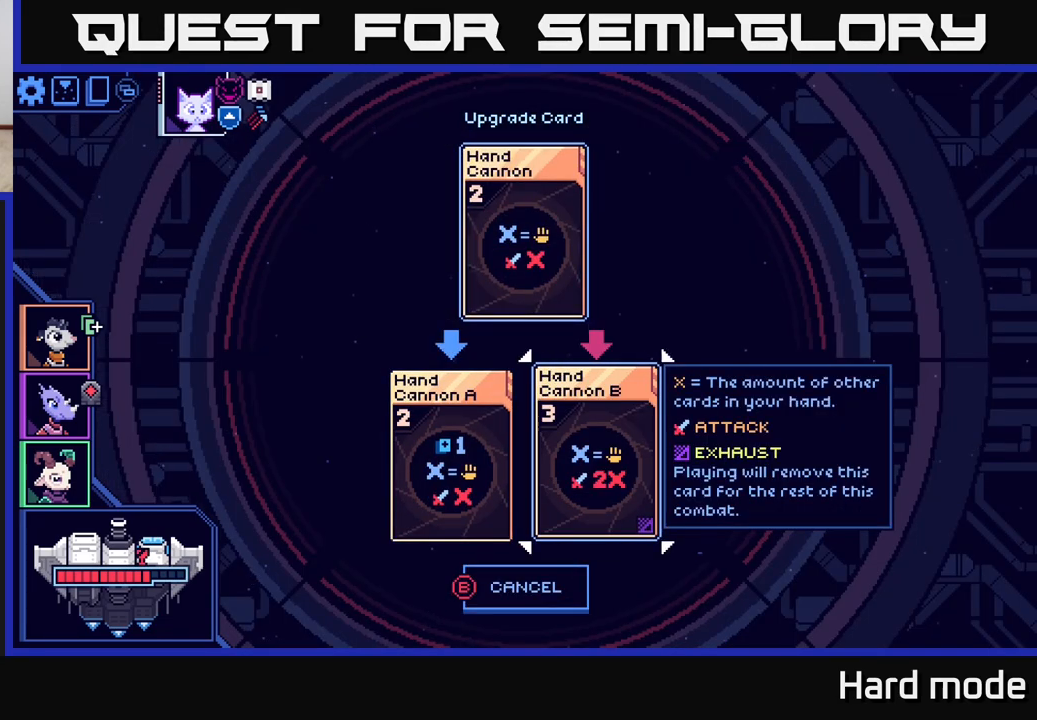
{"buttons": [], "left_stick": "center", "right_stick": "center", "events": []}
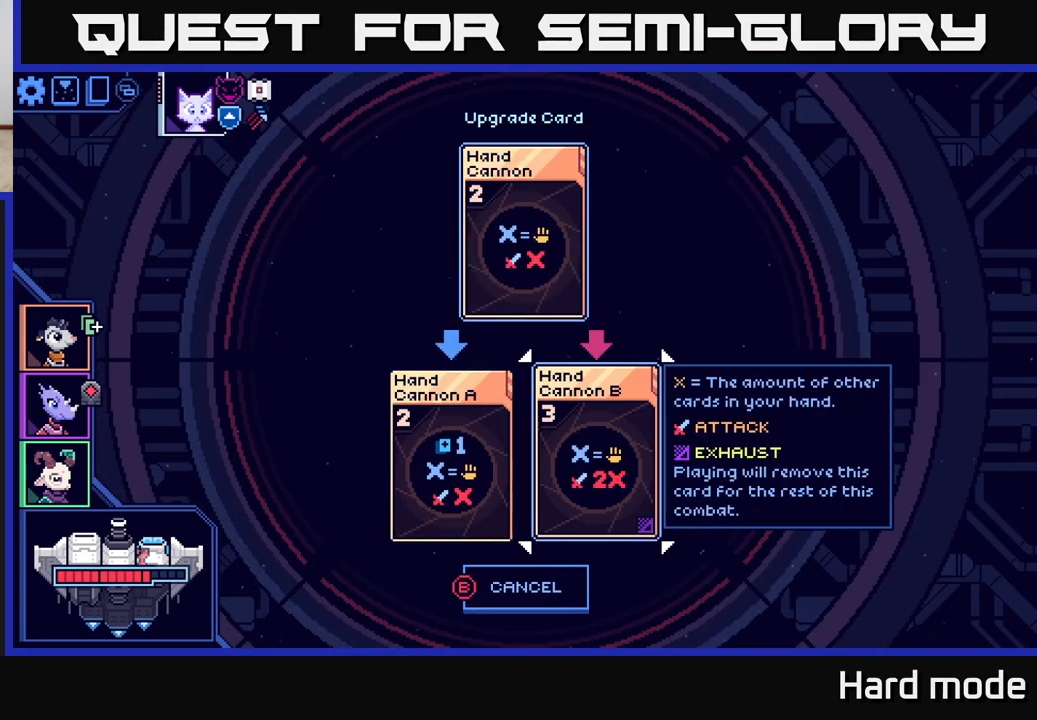
{"buttons": [], "left_stick": "center", "right_stick": "center", "events": []}